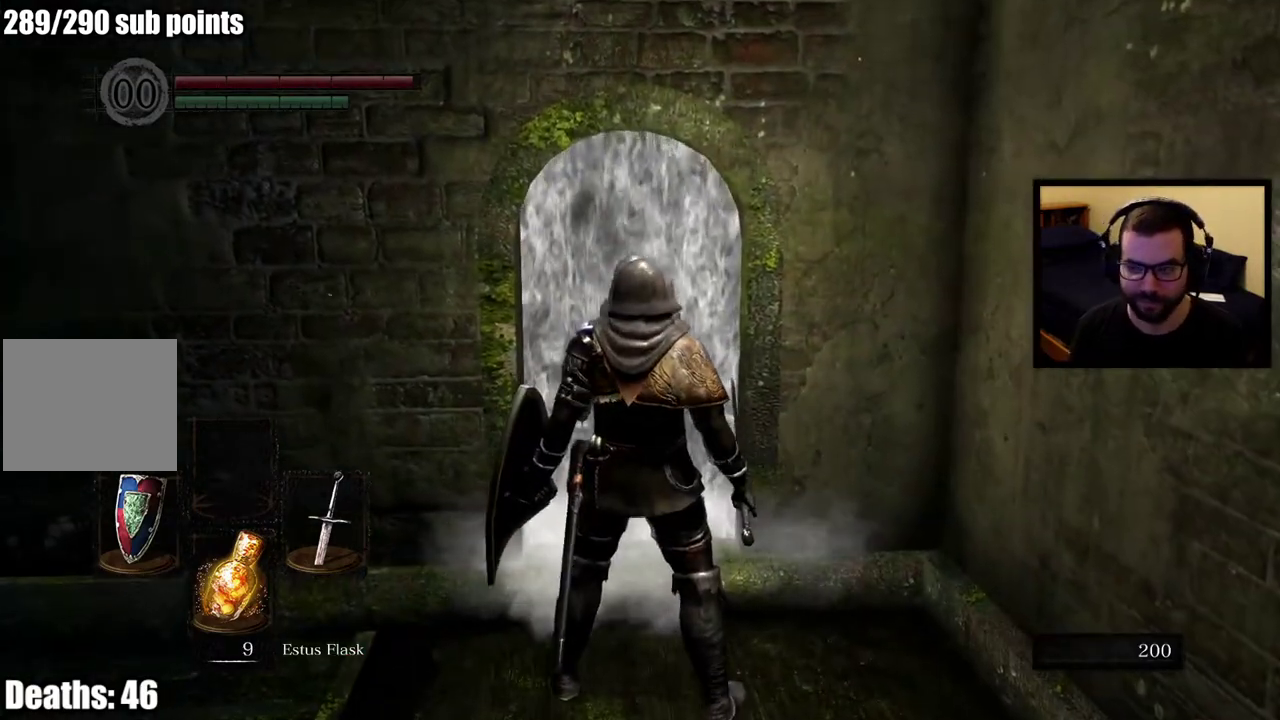
Gameplay with a controller (PlayStation layout); each line is a JSON object with the inputs held at the frame after it. "button_events" lists button changes between this image and that frame as [ms after this image, input, new state], when the widget could be followed in between (sticks are given only as held states). This overlay highlights the sticks when they move; stick clicks (L3 R3) are not distinguishable. Not read: L2.
{"buttons": [], "left_stick": "center", "right_stick": "center", "button_events": []}
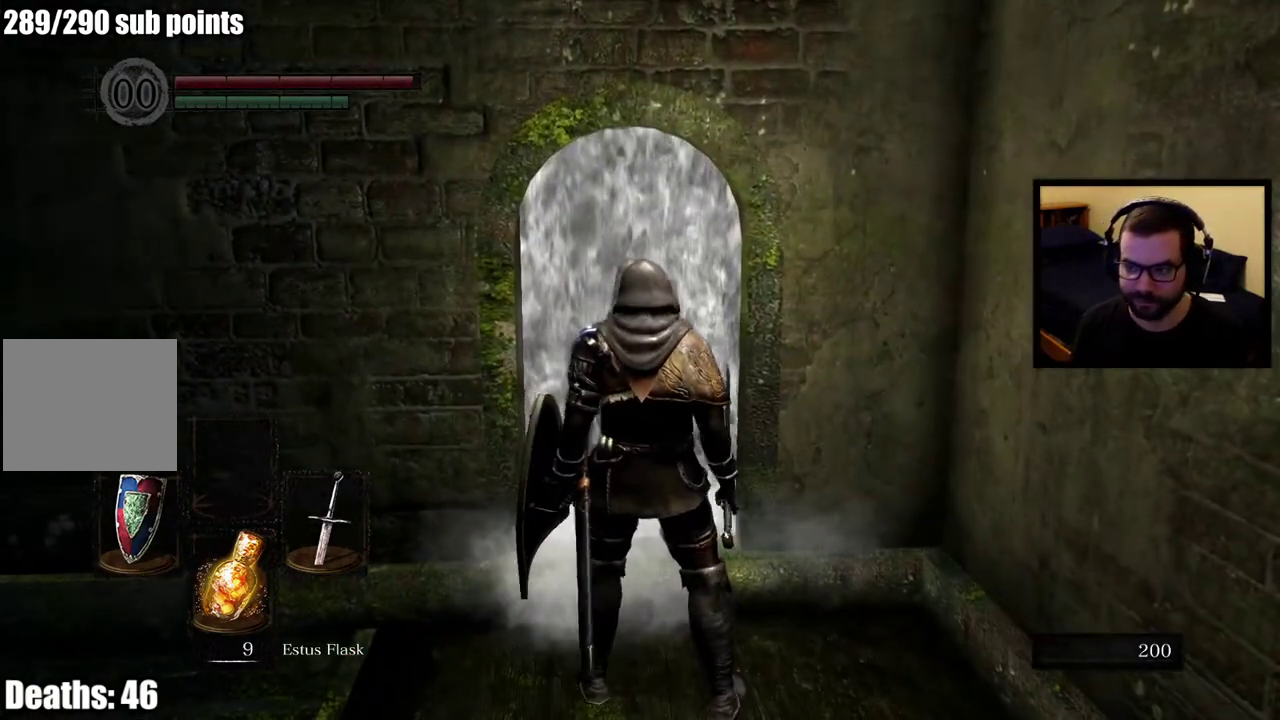
{"buttons": [], "left_stick": "up", "right_stick": "center", "button_events": []}
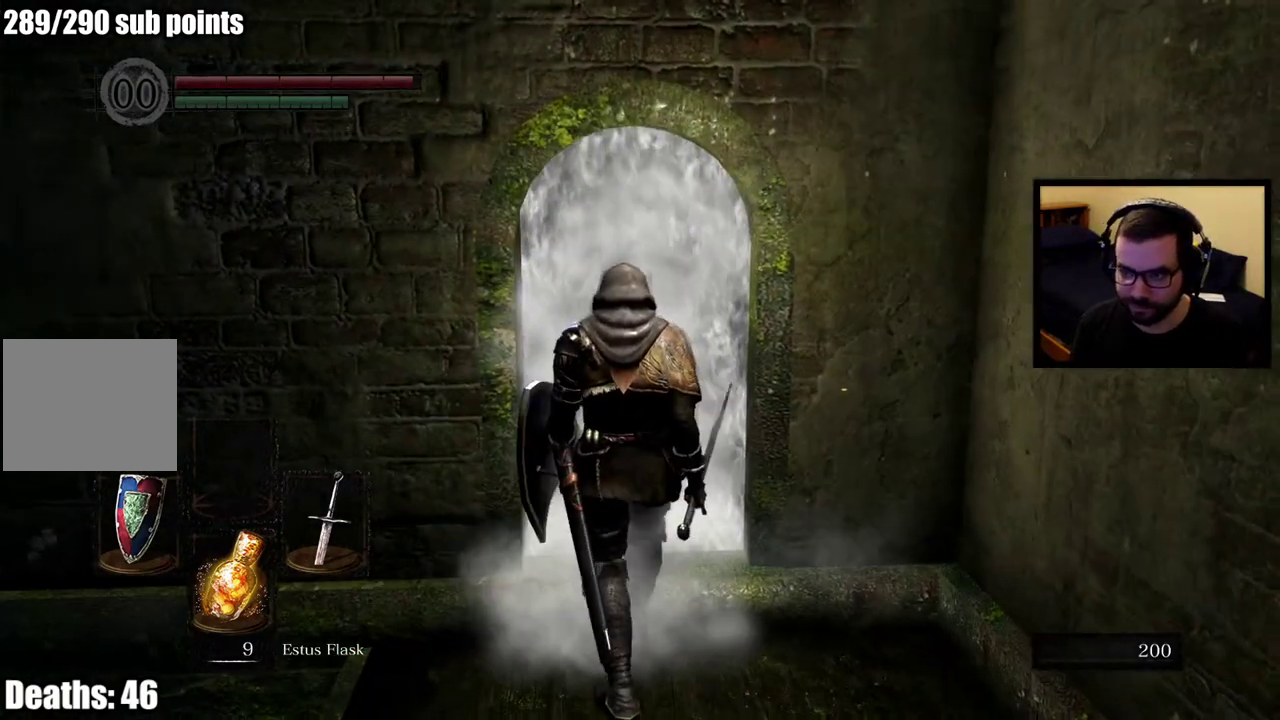
{"buttons": [], "left_stick": "up", "right_stick": "center", "button_events": []}
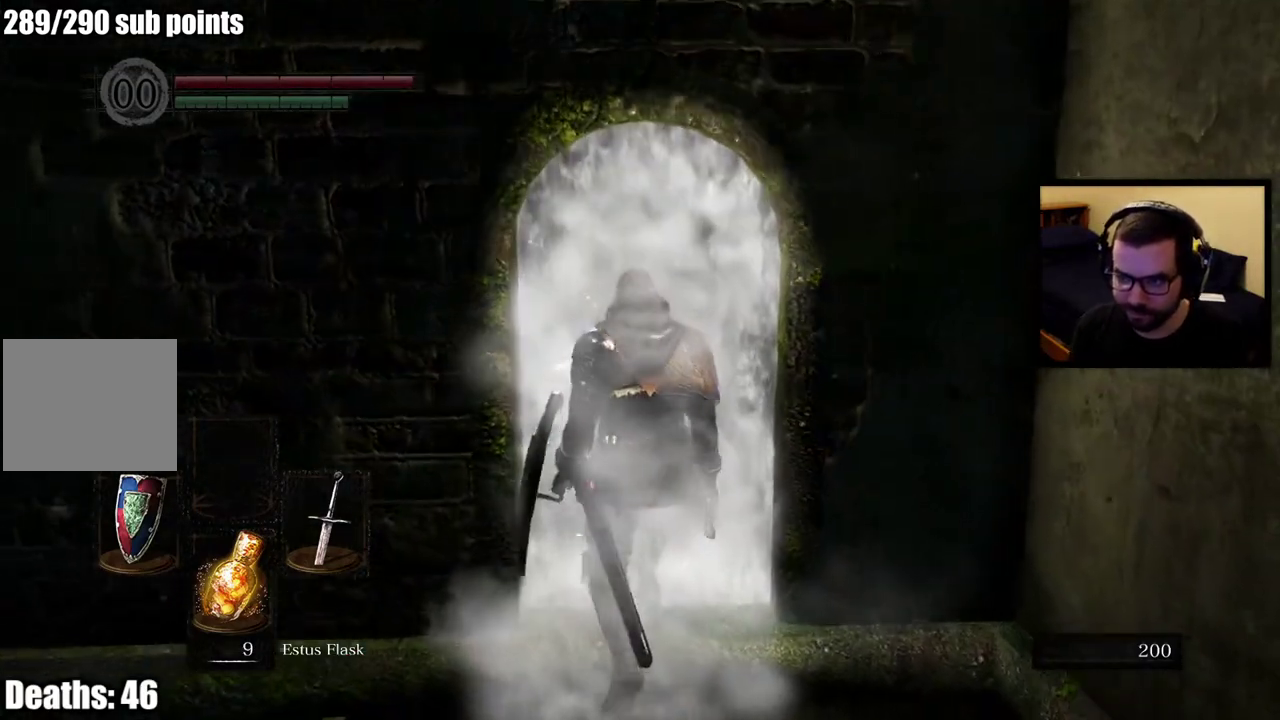
{"buttons": [], "left_stick": "up", "right_stick": "center", "button_events": []}
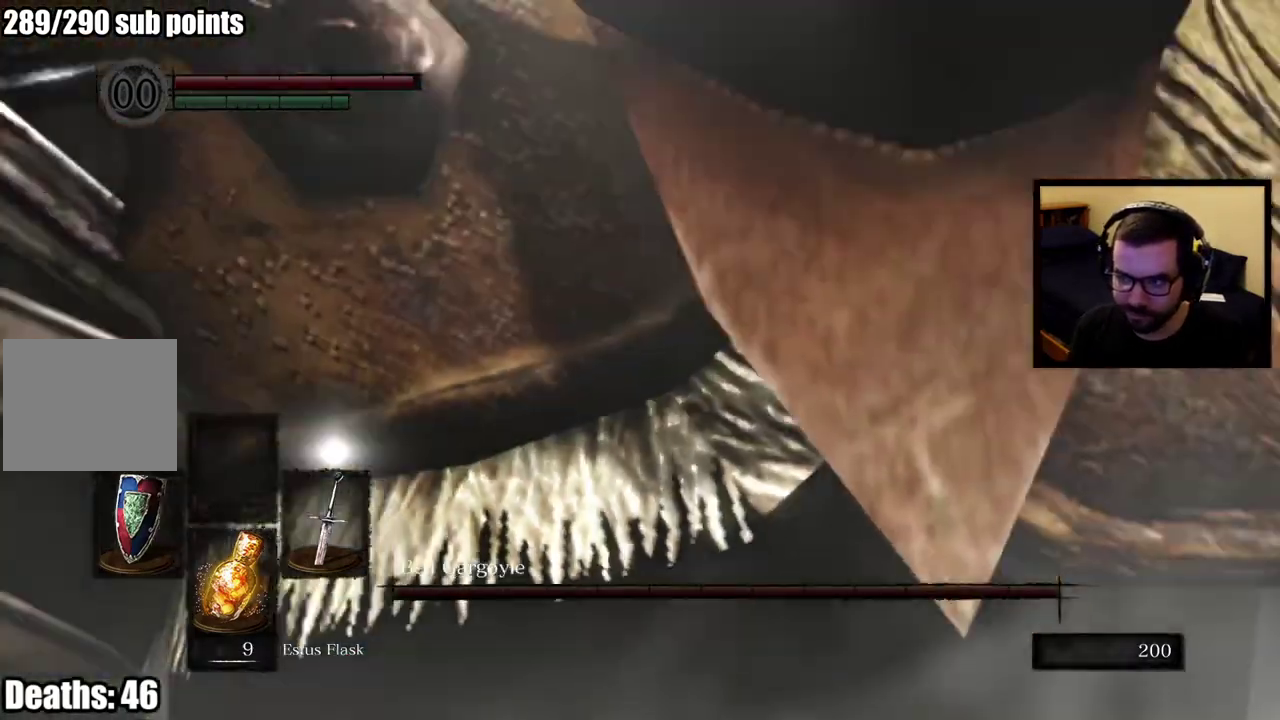
{"buttons": [], "left_stick": "up", "right_stick": "center", "button_events": []}
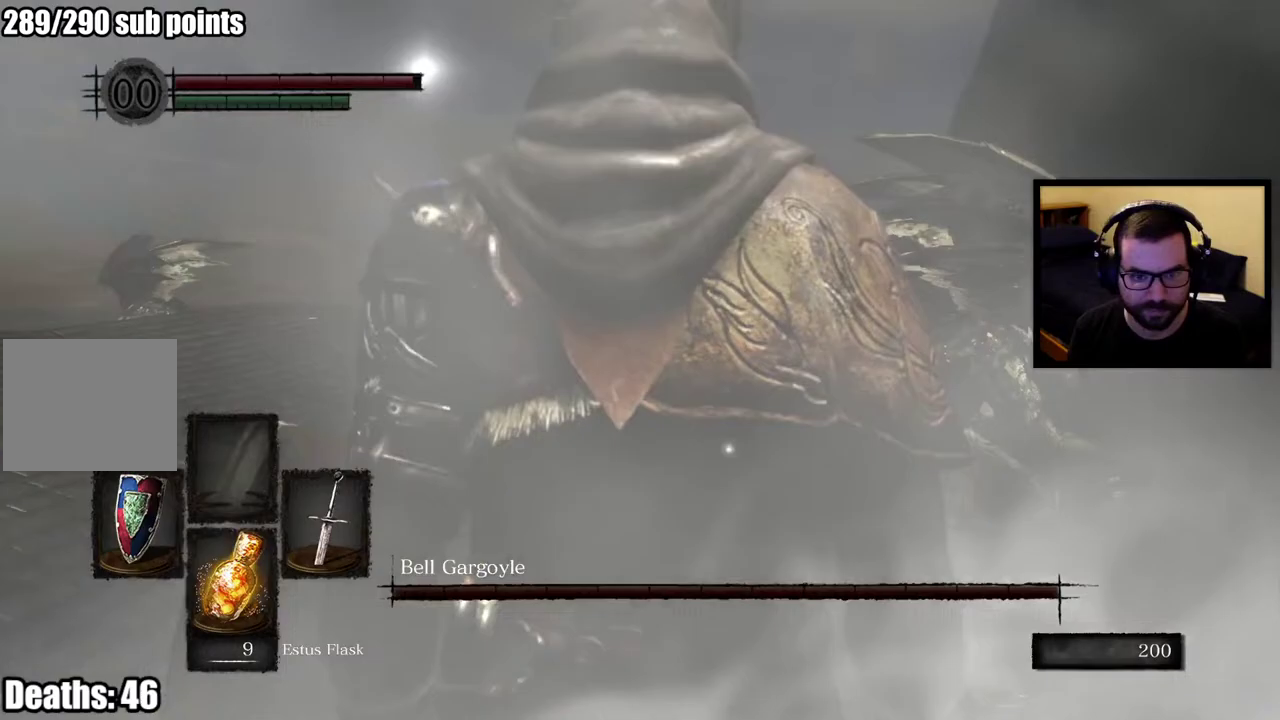
{"buttons": [], "left_stick": "up", "right_stick": "center", "button_events": []}
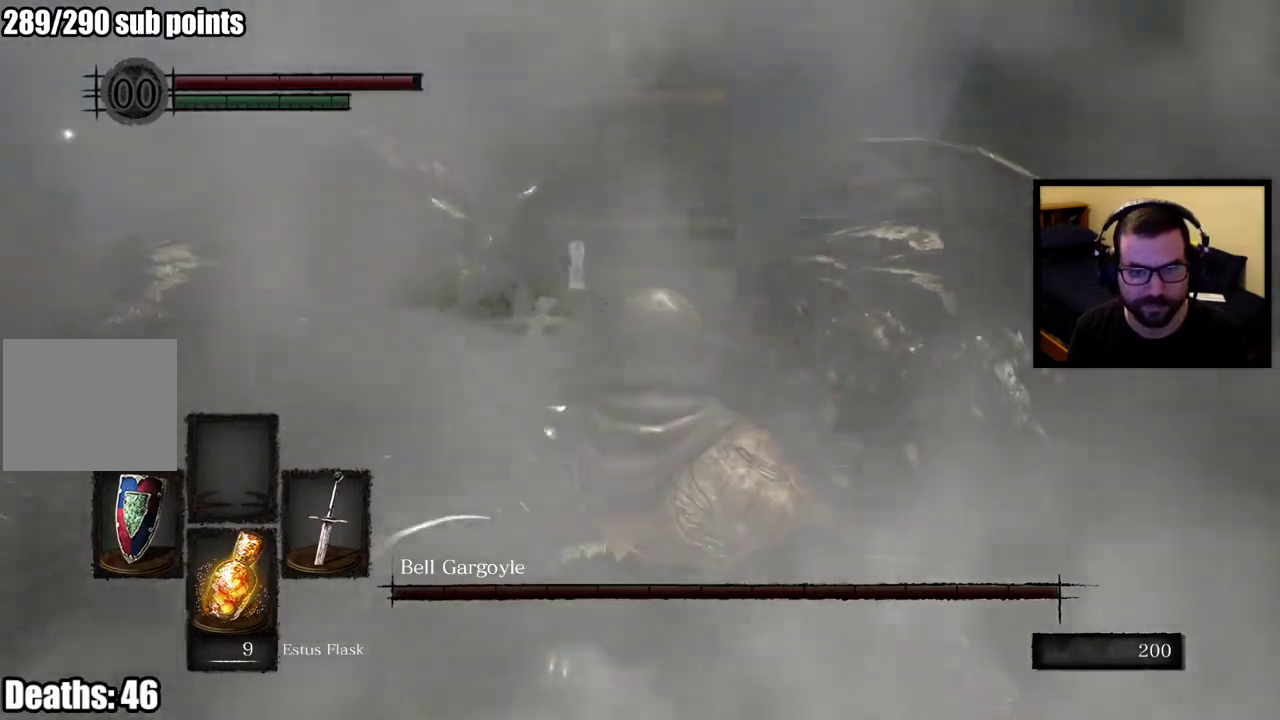
{"buttons": [], "left_stick": "up", "right_stick": "center"}
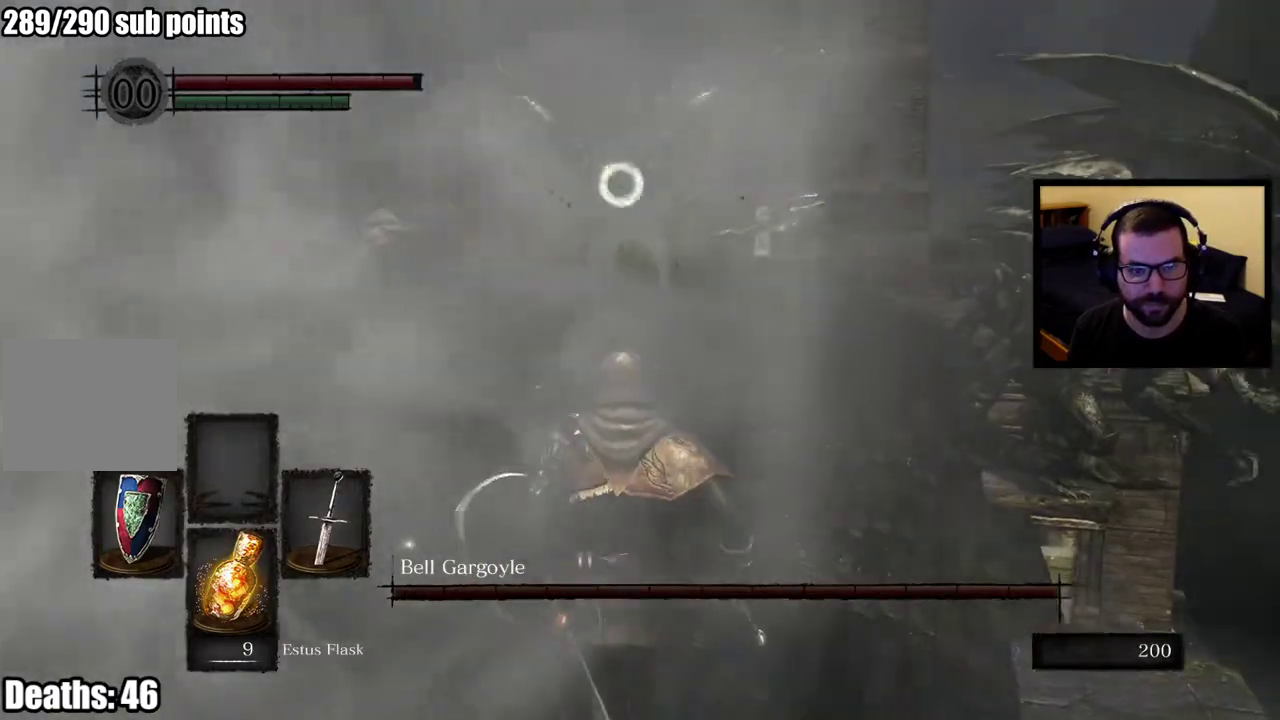
{"buttons": [], "left_stick": "up", "right_stick": "center", "button_events": []}
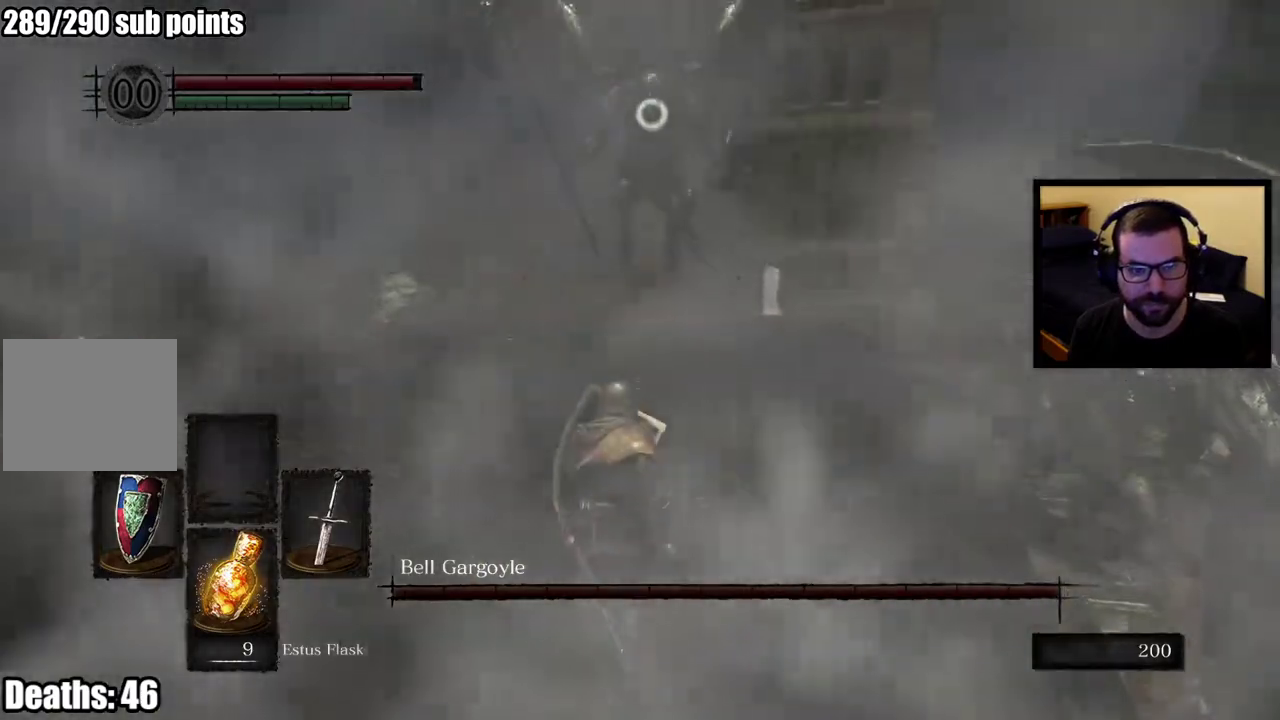
{"buttons": [], "left_stick": "up", "right_stick": "center", "button_events": []}
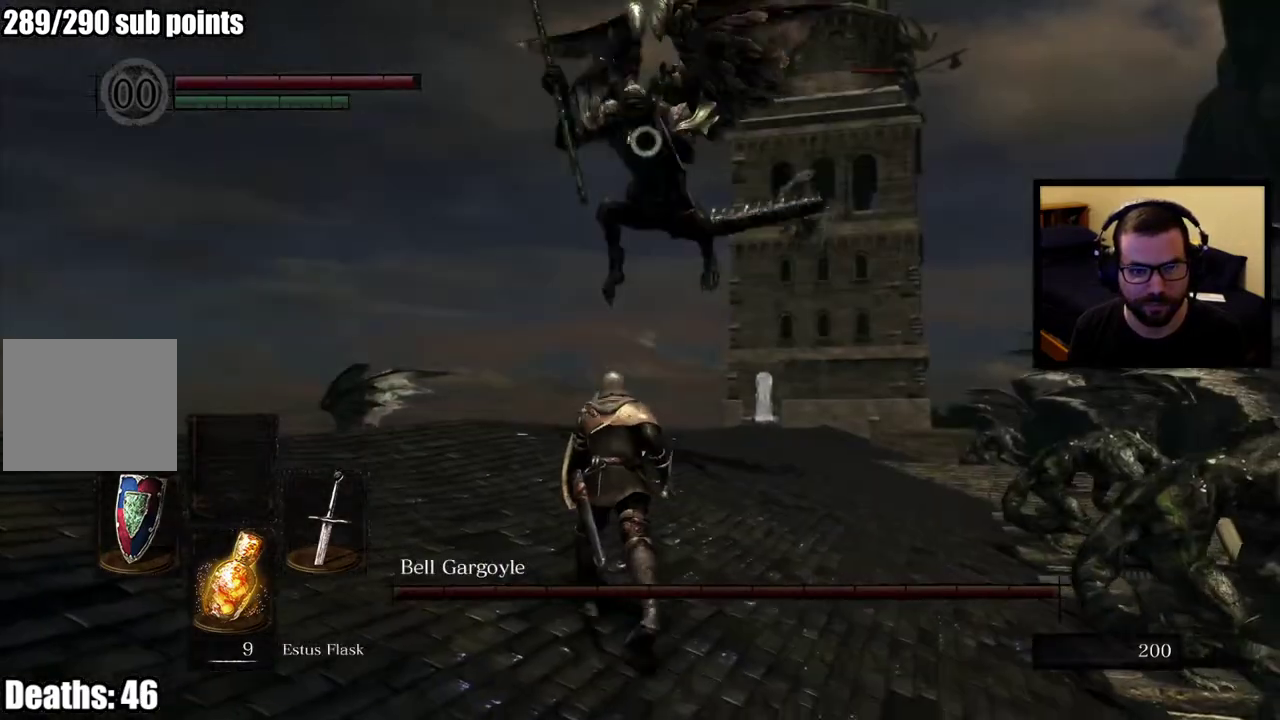
{"buttons": ["CIRCLE"], "left_stick": "up", "right_stick": "center", "button_events": [[467, "CIRCLE", "down"]]}
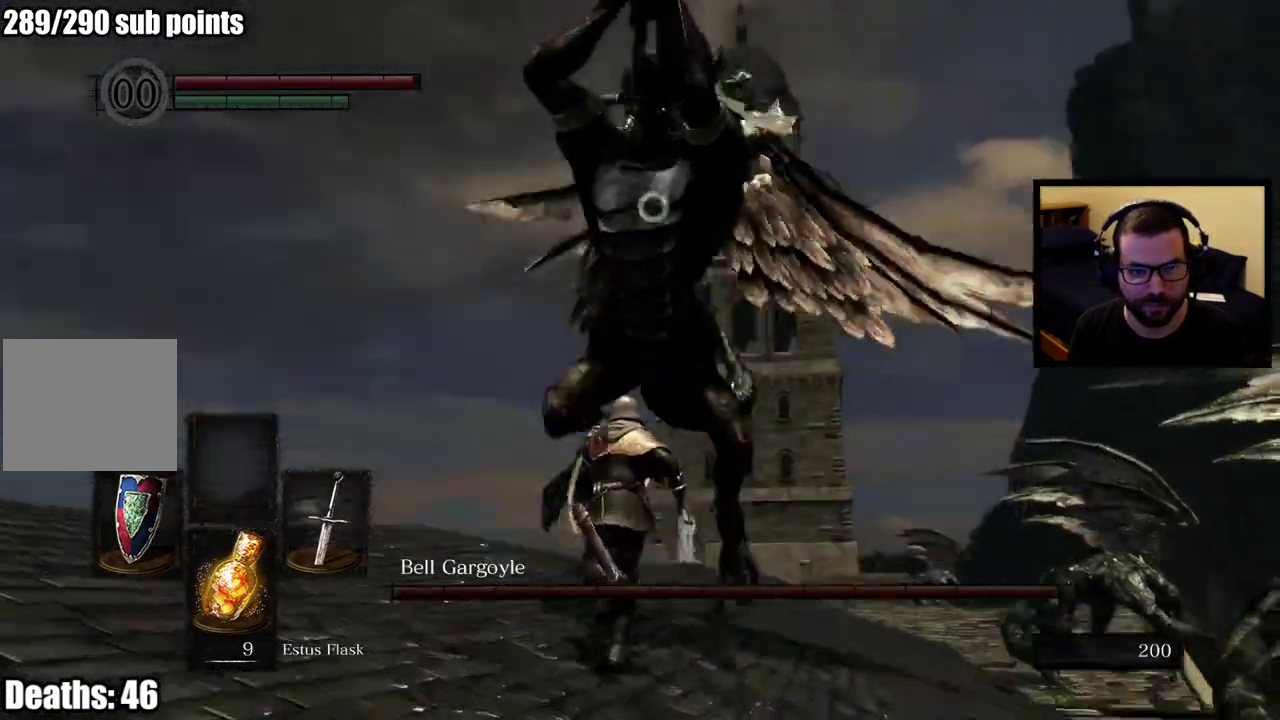
{"buttons": [], "left_stick": "up", "right_stick": "center", "button_events": [[67, "CIRCLE", "up"]]}
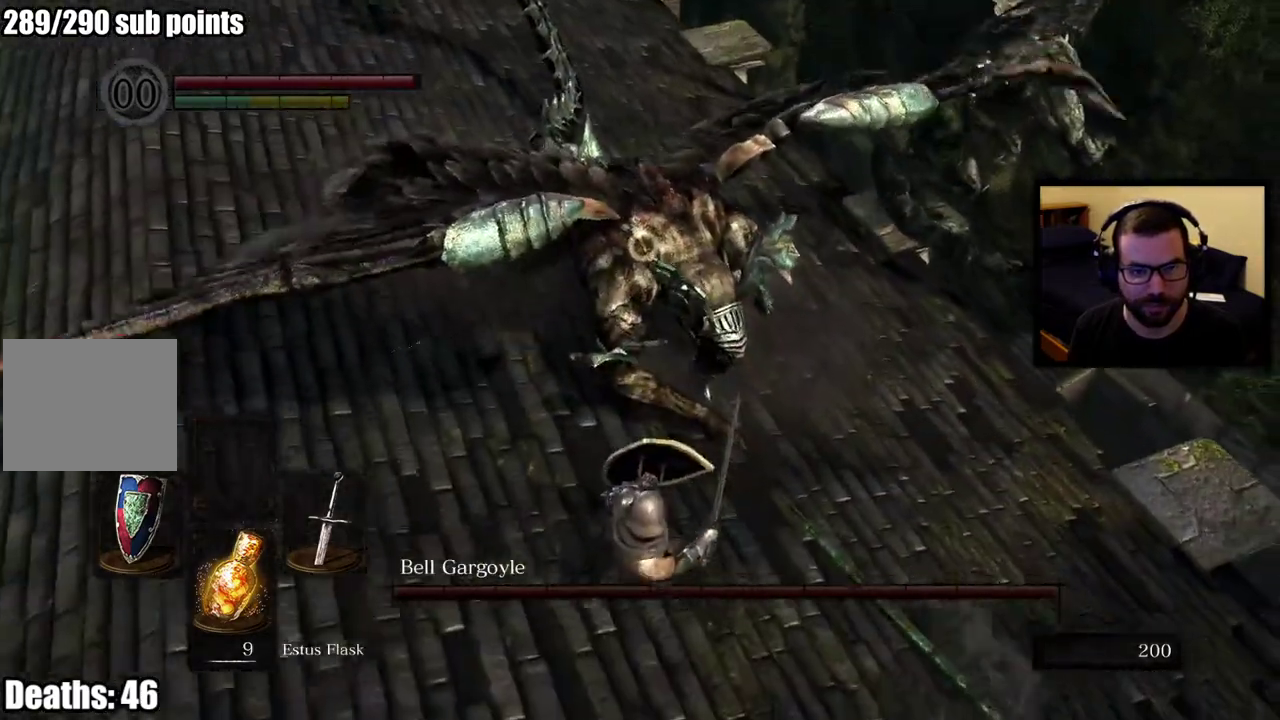
{"buttons": [], "left_stick": "left", "right_stick": "center", "button_events": []}
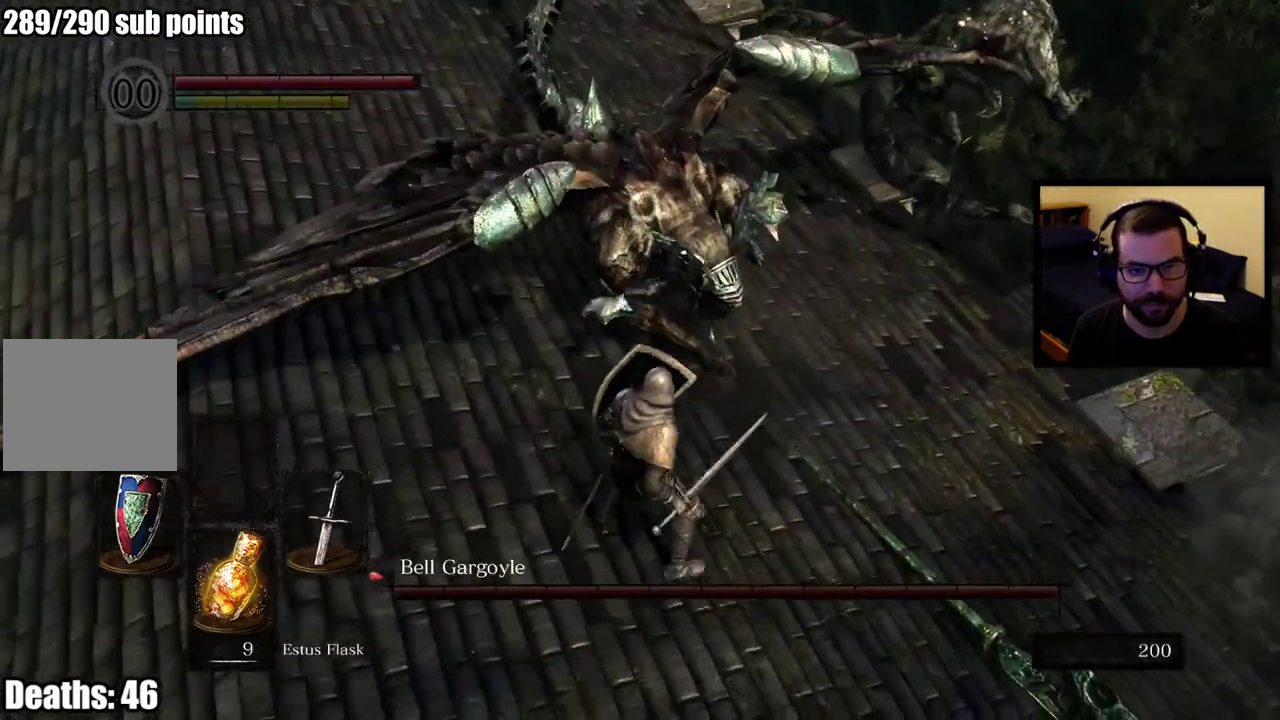
{"buttons": [], "left_stick": "up", "right_stick": "center", "button_events": []}
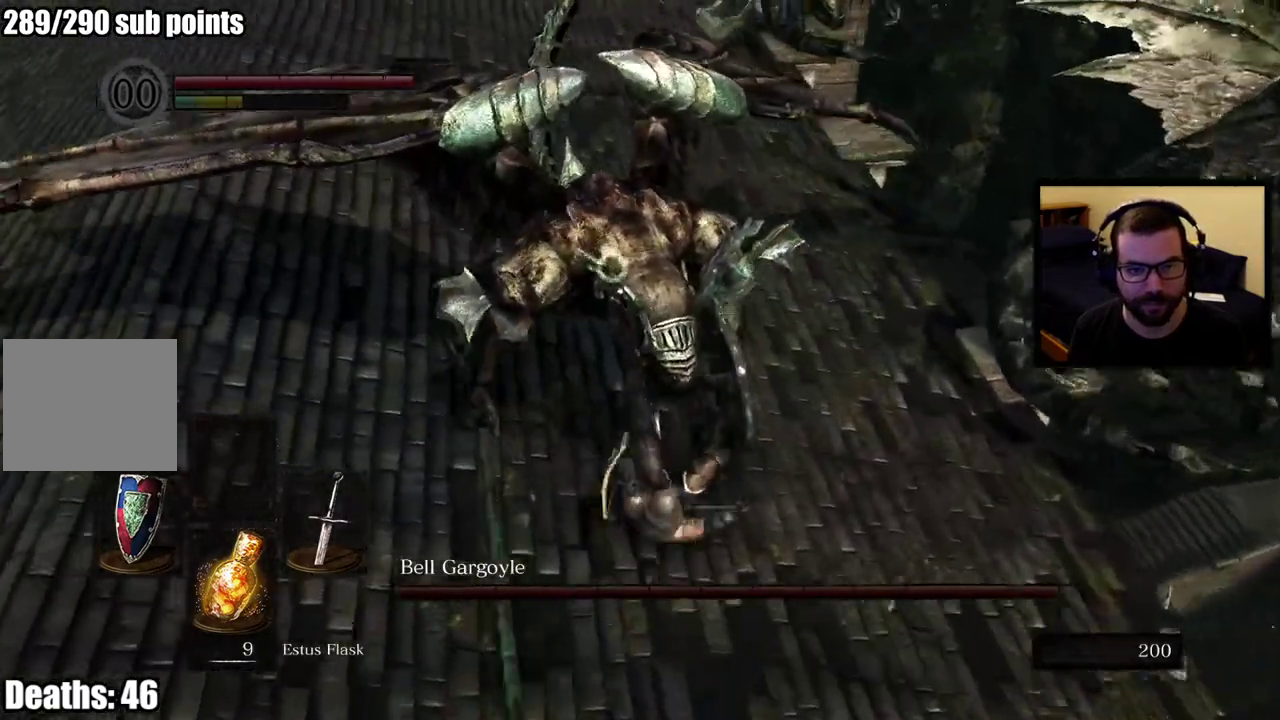
{"buttons": [], "left_stick": "up-right", "right_stick": "center", "button_events": []}
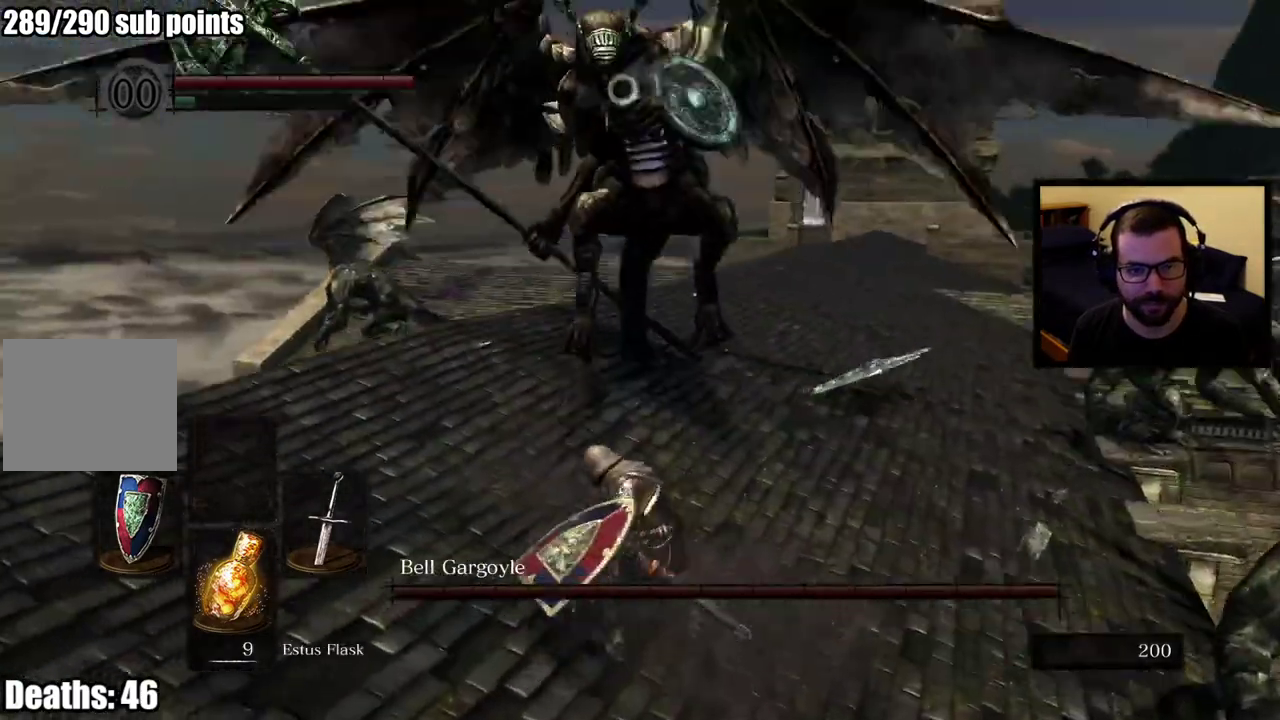
{"buttons": [], "left_stick": "up-right", "right_stick": "center", "button_events": []}
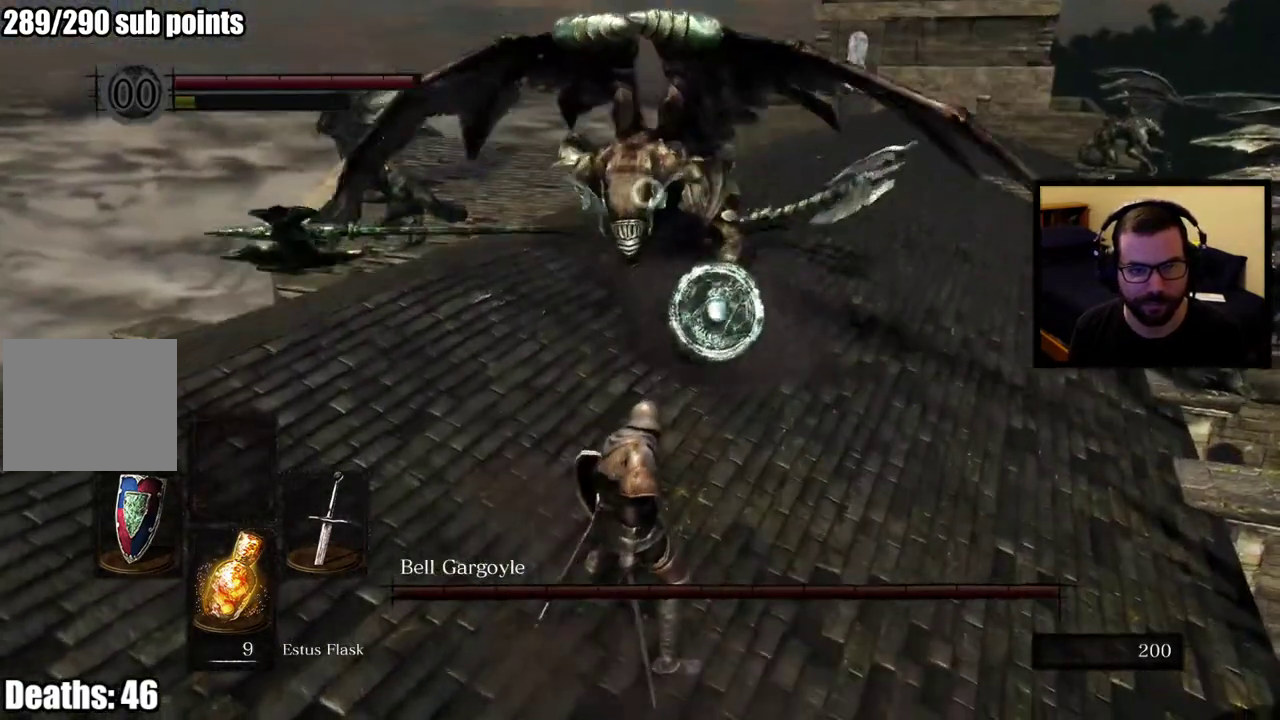
{"buttons": [], "left_stick": "right", "right_stick": "center", "button_events": []}
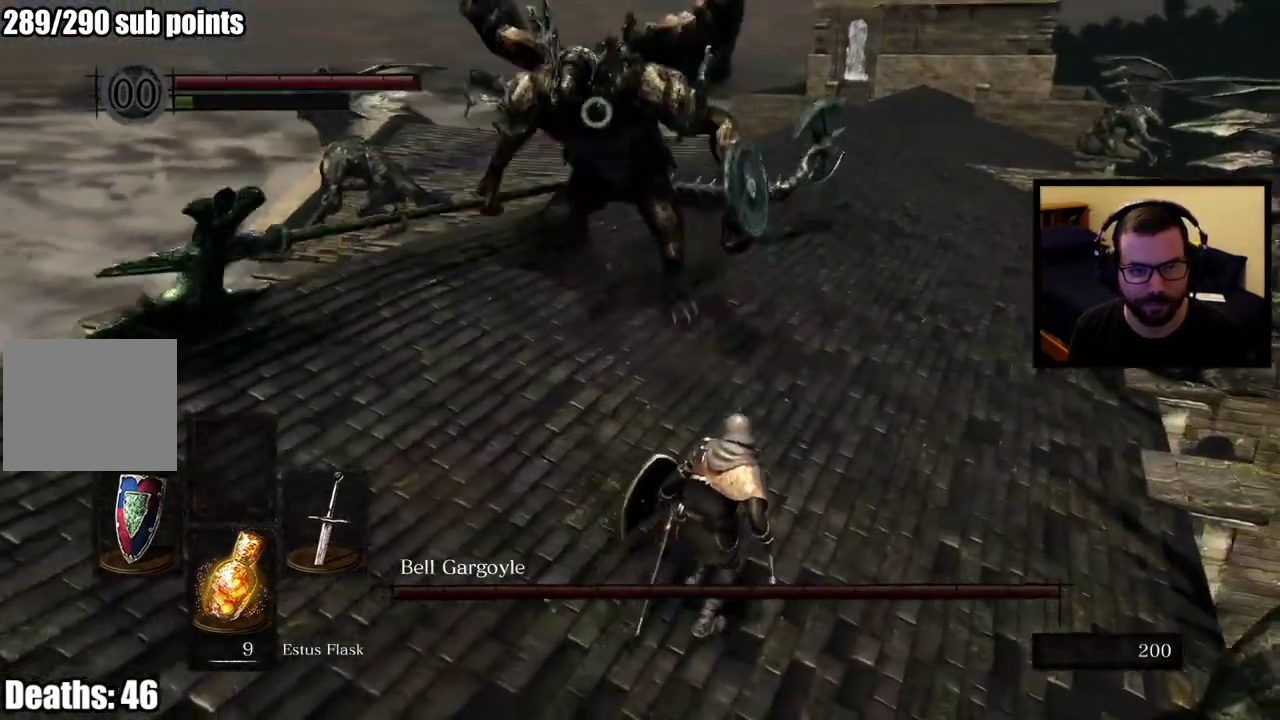
{"buttons": [], "left_stick": "up-right", "right_stick": "center", "button_events": []}
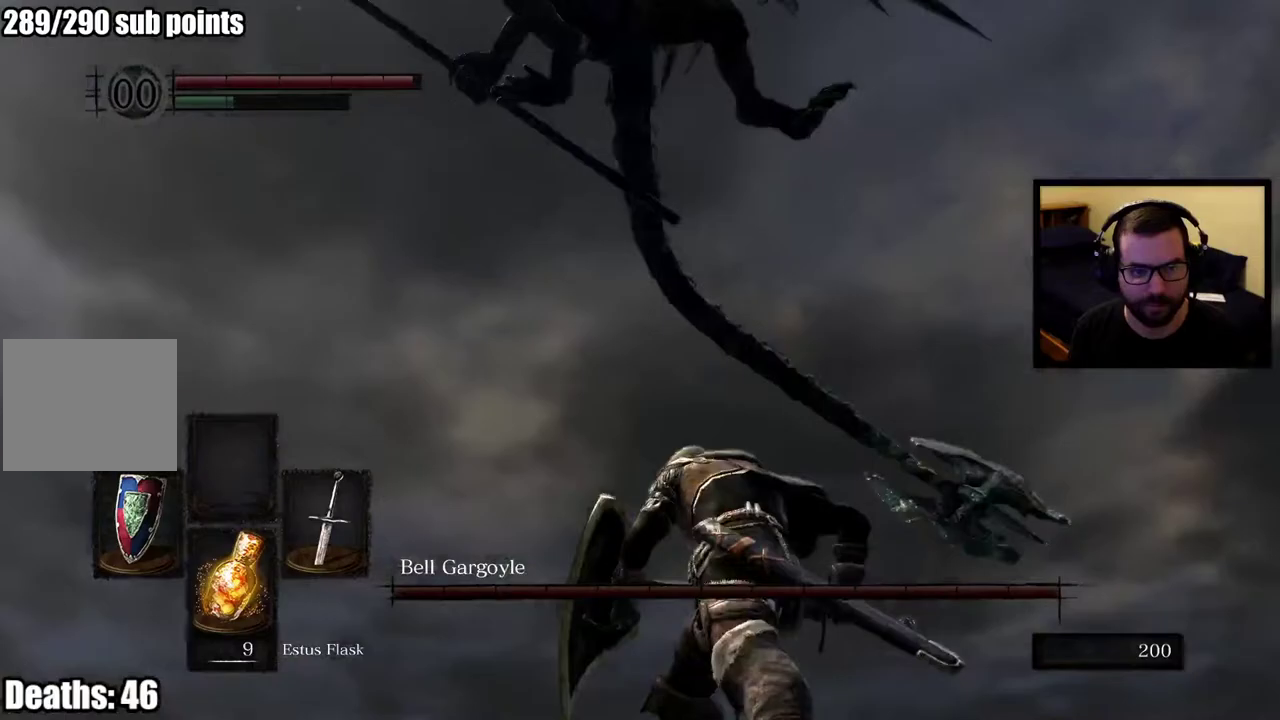
{"buttons": [], "left_stick": "right", "right_stick": "center", "button_events": []}
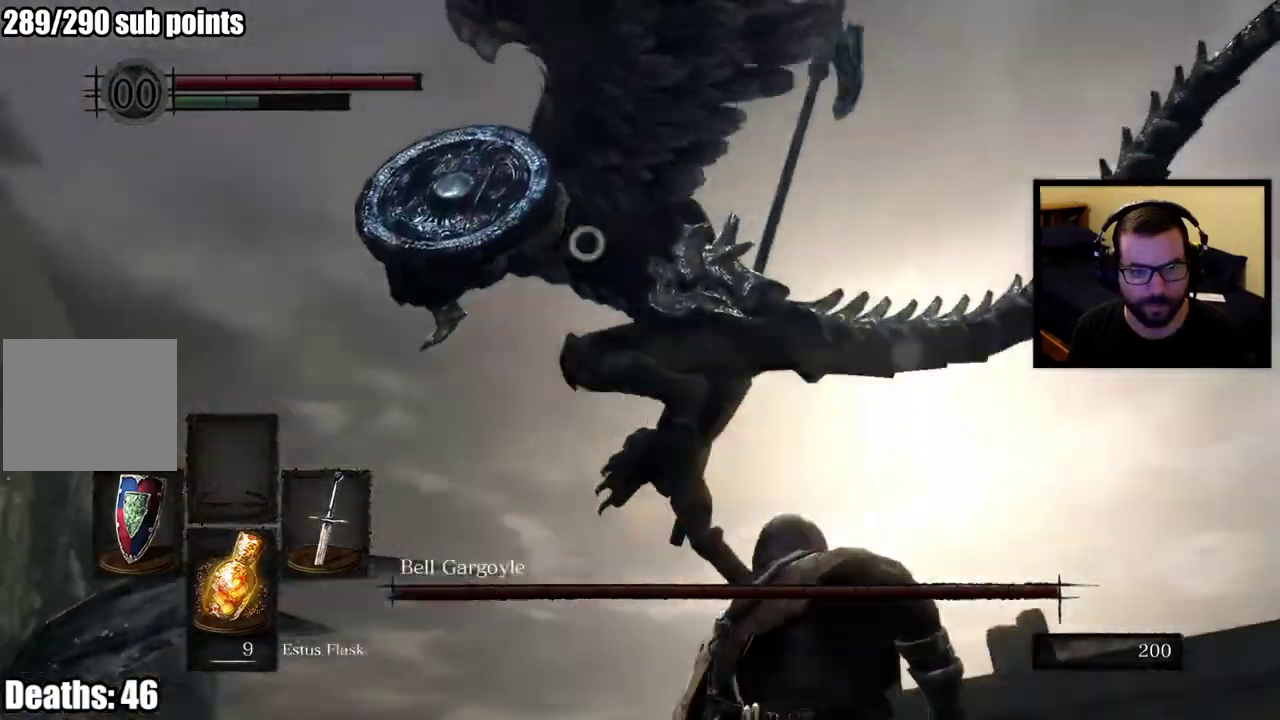
{"buttons": [], "left_stick": "right", "right_stick": "center", "button_events": []}
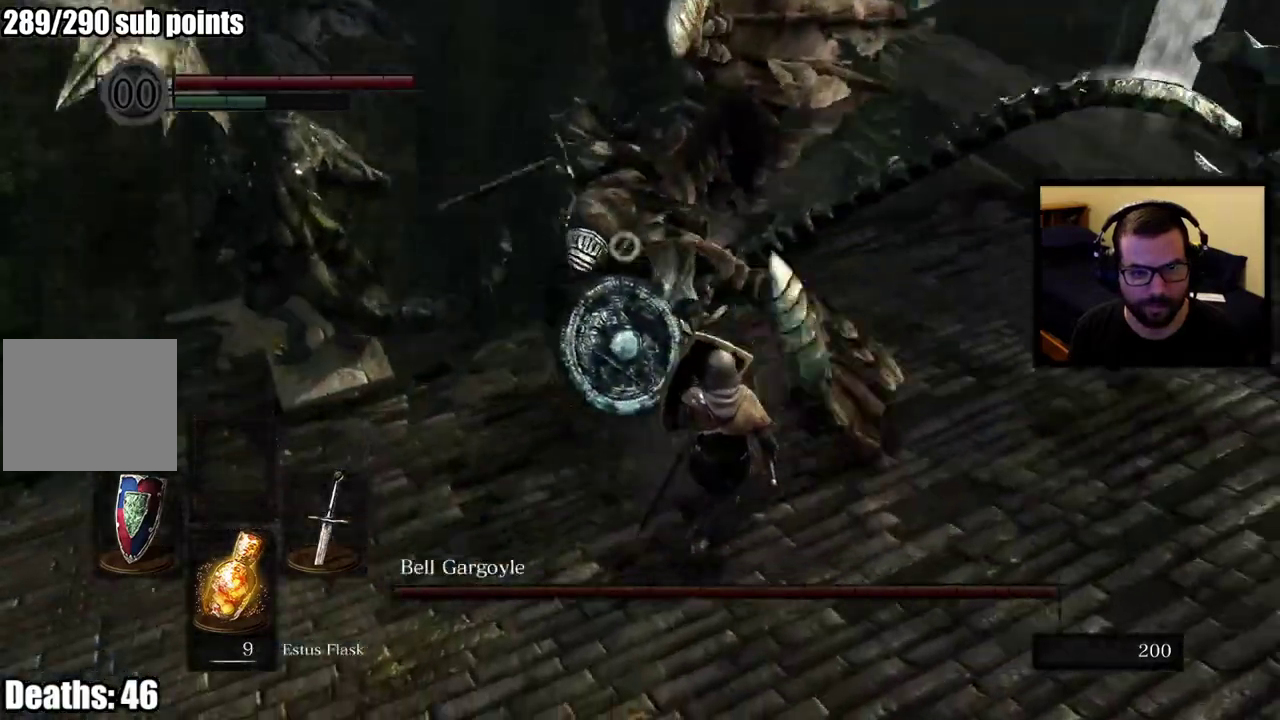
{"buttons": [], "left_stick": "right", "right_stick": "center", "button_events": []}
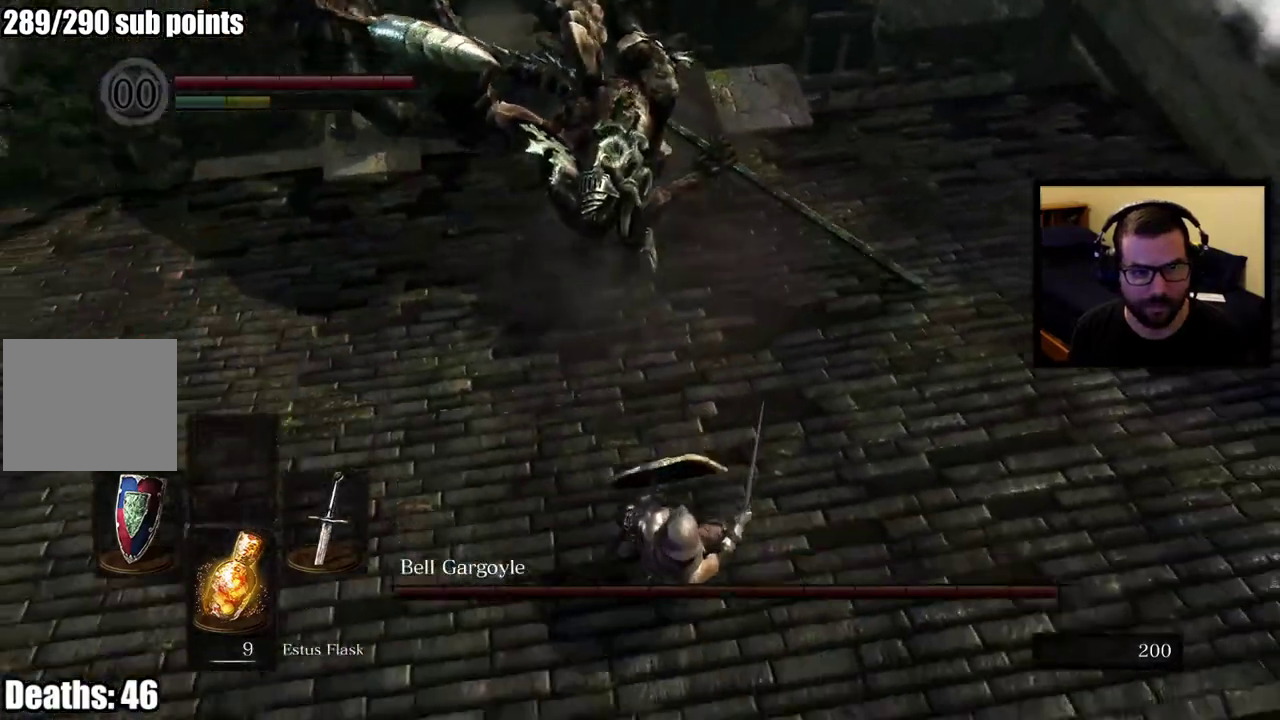
{"buttons": [], "left_stick": "right", "right_stick": "center", "button_events": []}
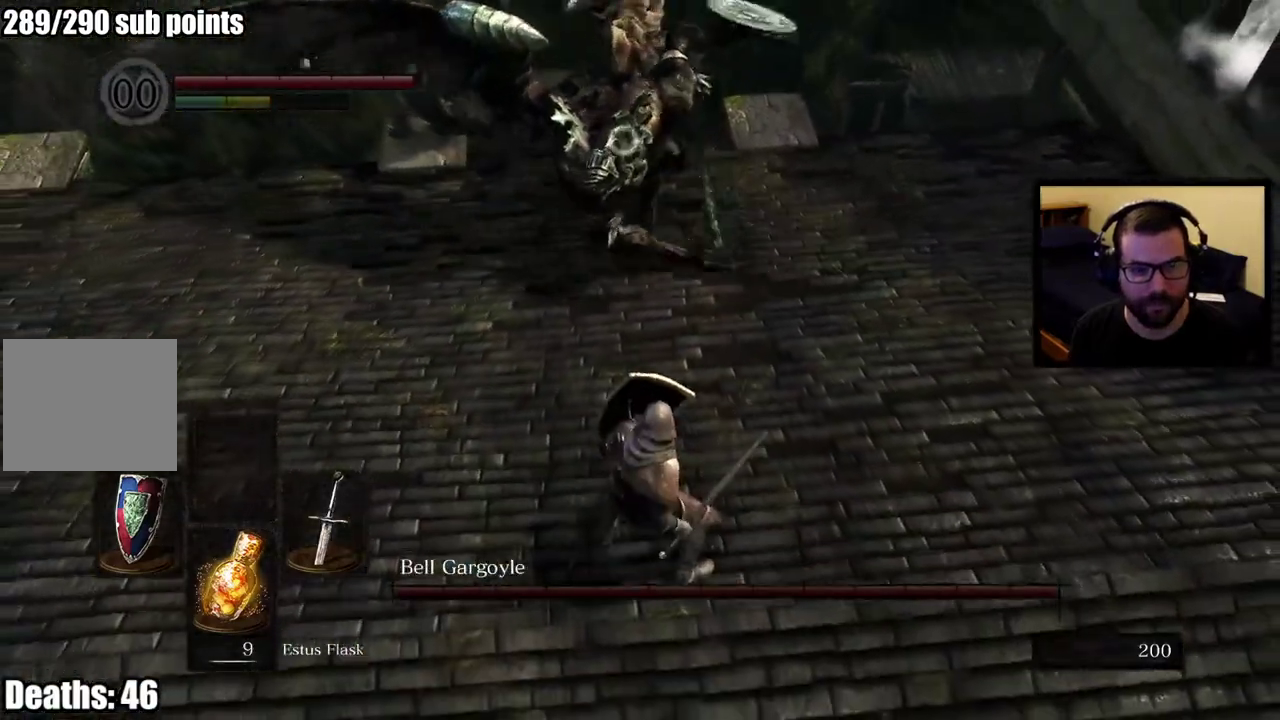
{"buttons": [], "left_stick": "right", "right_stick": "center", "button_events": []}
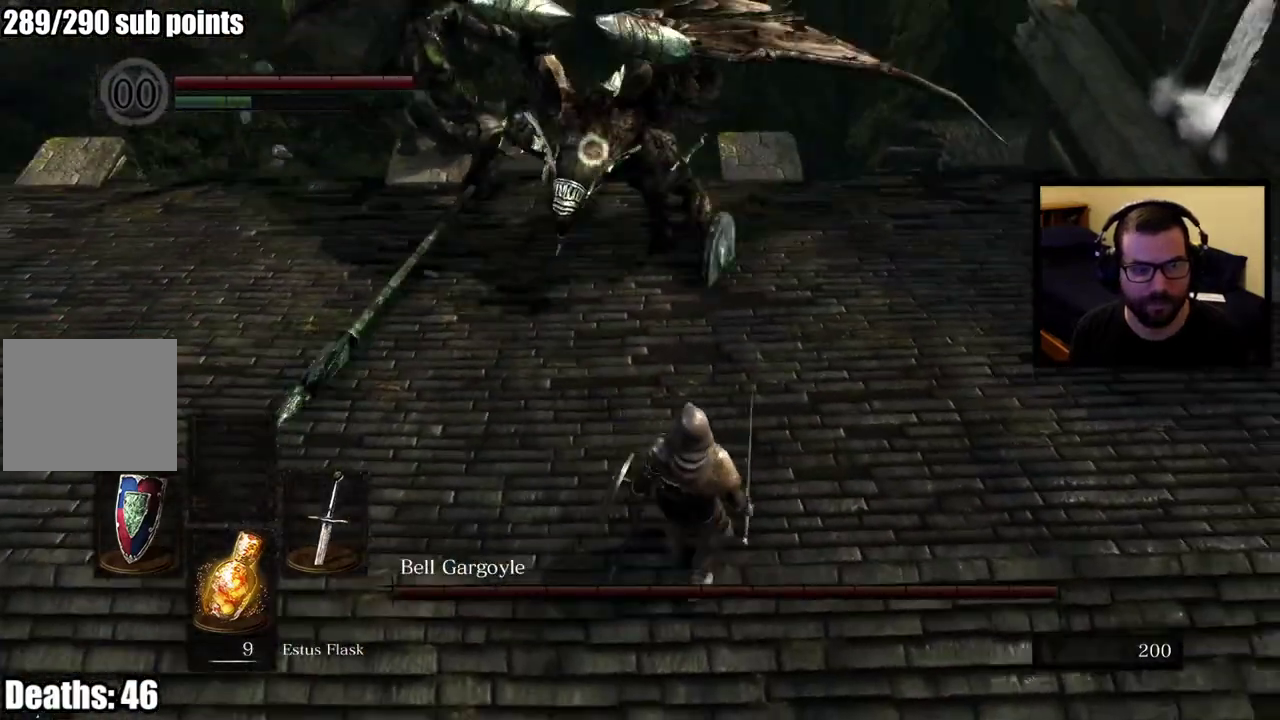
{"buttons": [], "left_stick": "up-right", "right_stick": "center", "button_events": []}
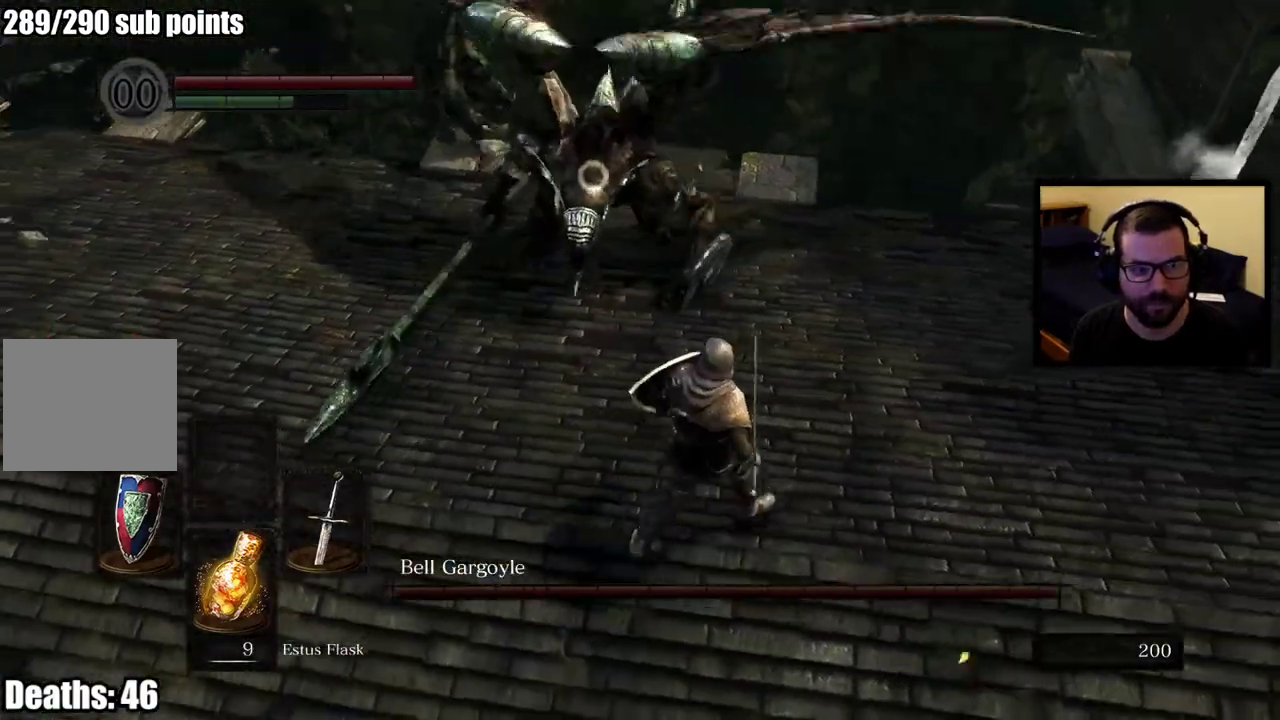
{"buttons": [], "left_stick": "up-right", "right_stick": "center", "button_events": []}
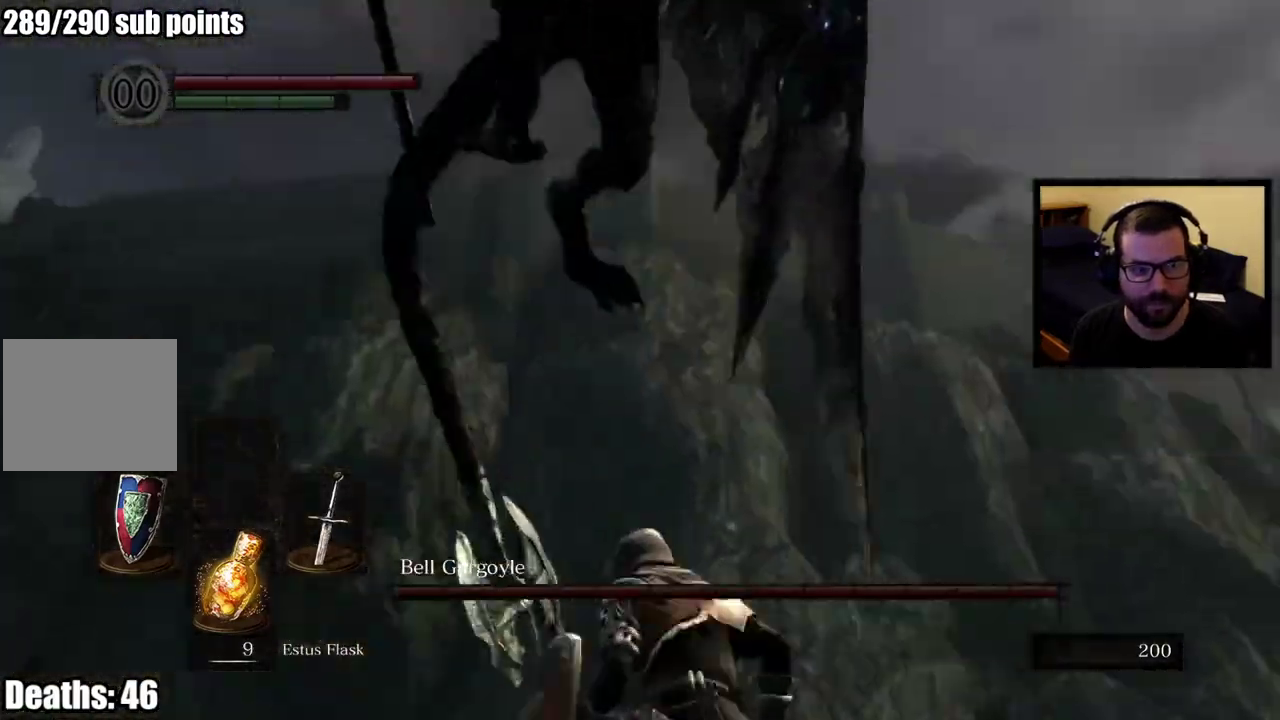
{"buttons": [], "left_stick": "up-right", "right_stick": "center", "button_events": []}
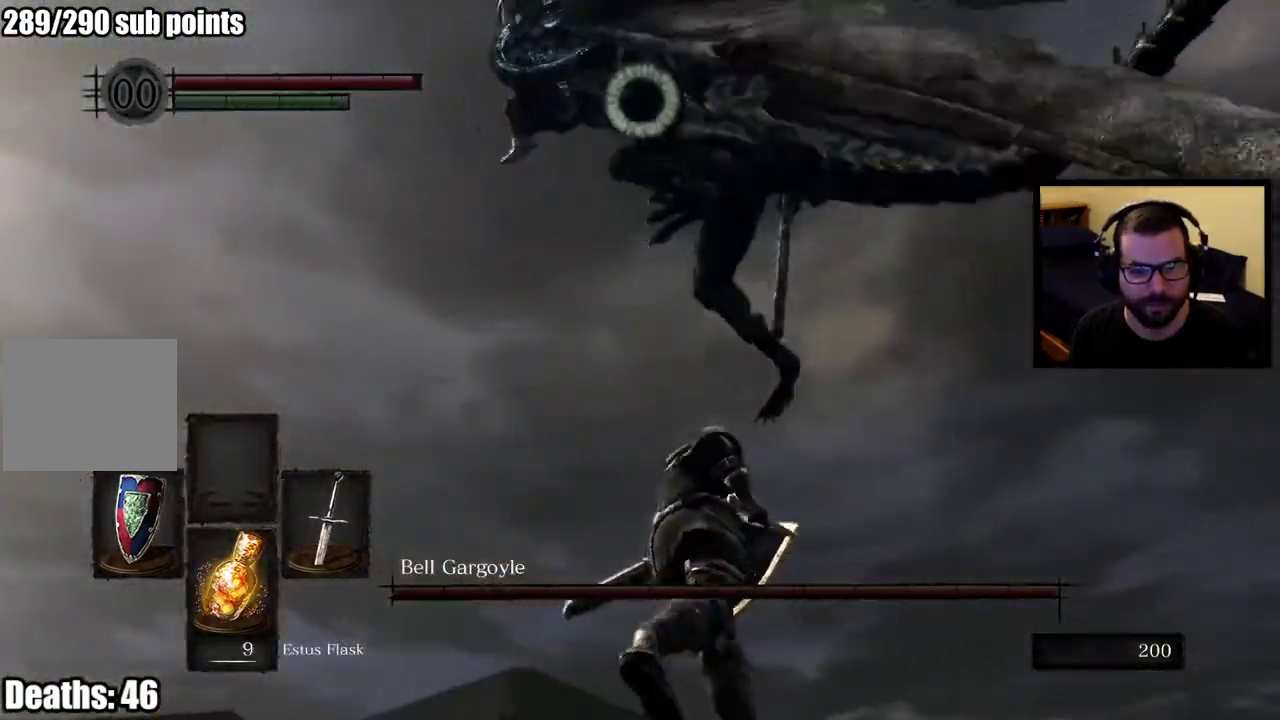
{"buttons": [], "left_stick": "up-right", "right_stick": "center", "button_events": []}
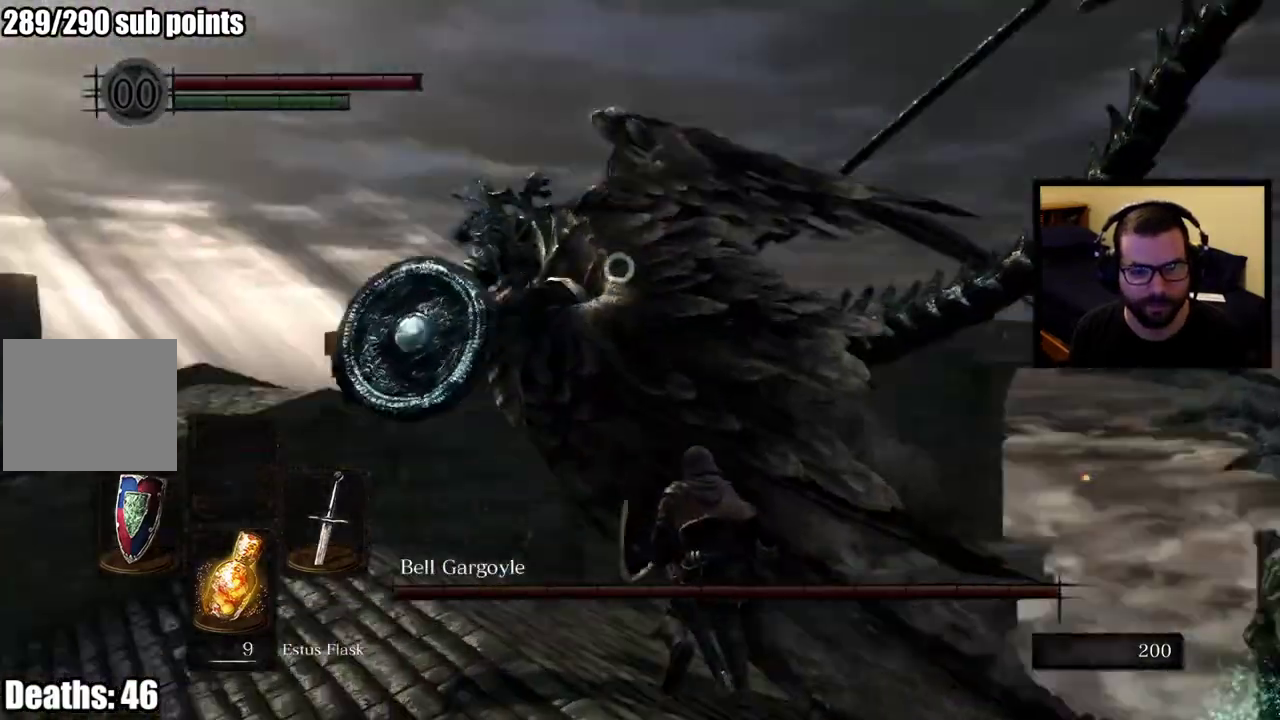
{"buttons": [], "left_stick": "up-right", "right_stick": "center", "button_events": []}
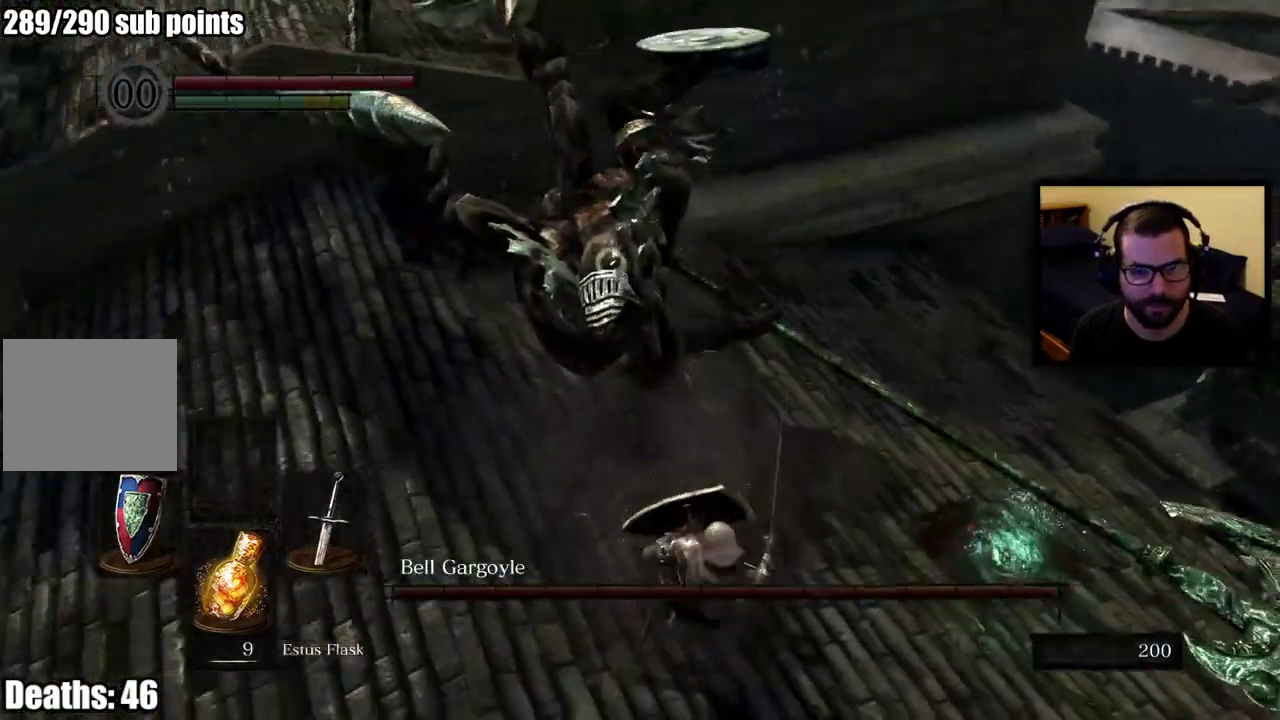
{"buttons": [], "left_stick": "down-left", "right_stick": "center", "button_events": []}
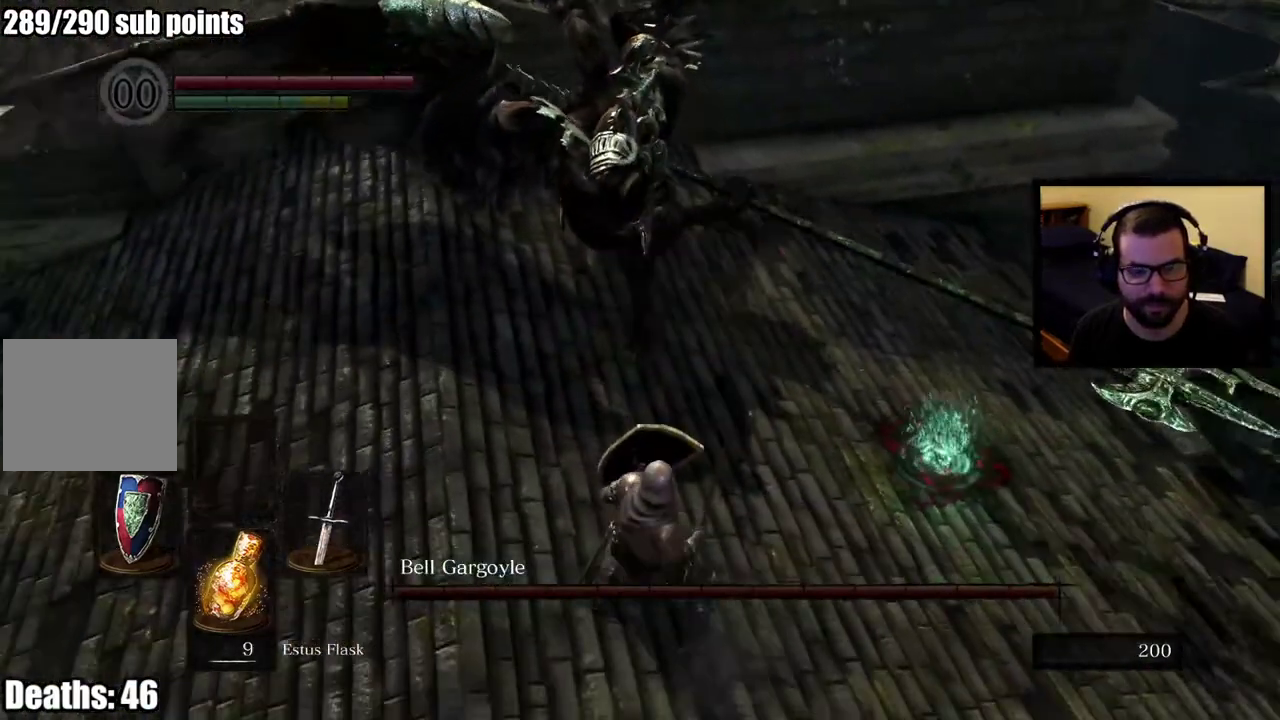
{"buttons": [], "left_stick": "up-right", "right_stick": "center", "button_events": []}
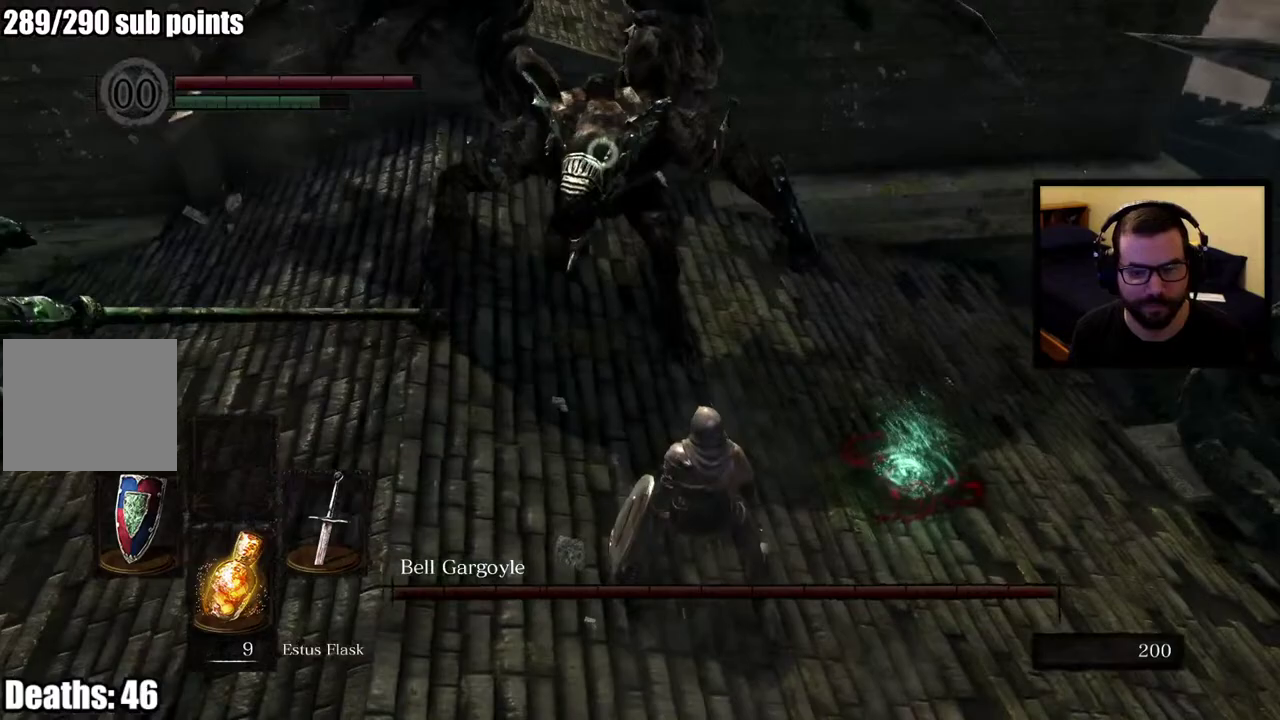
{"buttons": ["CROSS"], "left_stick": "right", "right_stick": "center", "button_events": [[483, "CROSS", "down"]]}